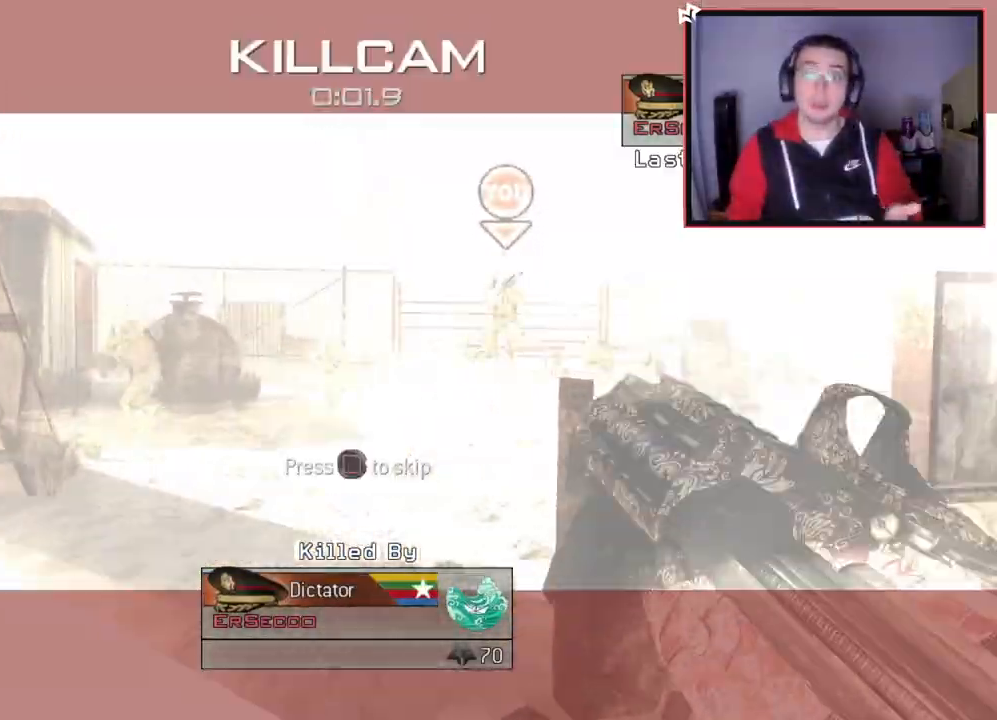
Gameplay with a controller (PlayStation layout); each line is a JSON object with the inputs held at the frame after it. "events" lists button and stick changes between this image and that frame as [ms after this image, input, new state], when the widget could be followed in between.
{"buttons": [], "left_stick": "center", "right_stick": "center", "events": []}
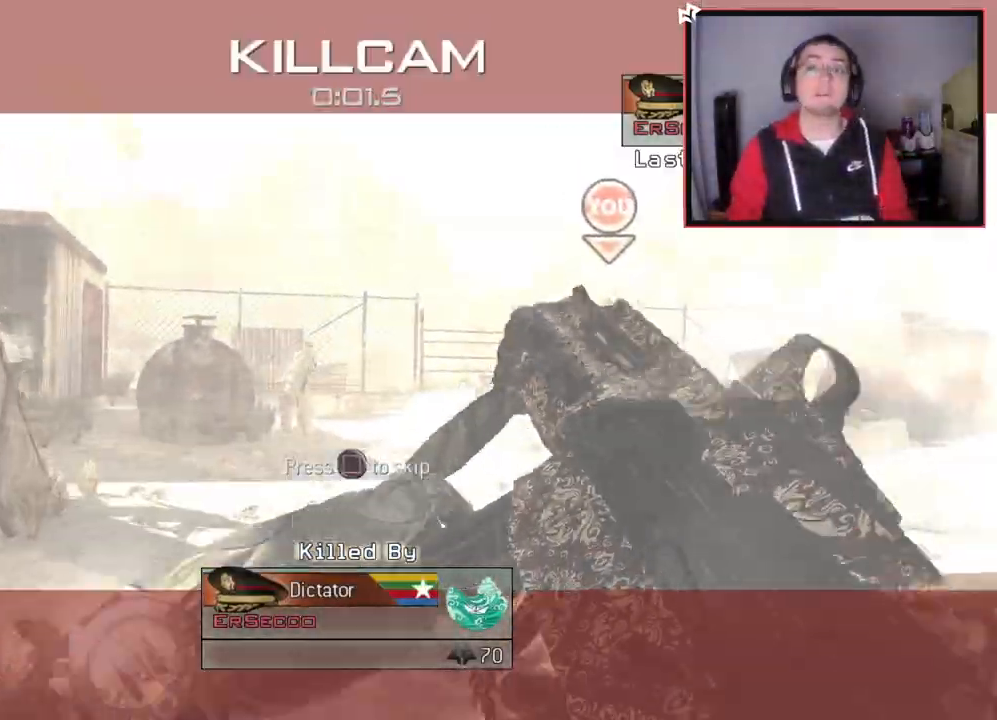
{"buttons": [], "left_stick": "center", "right_stick": "center", "events": []}
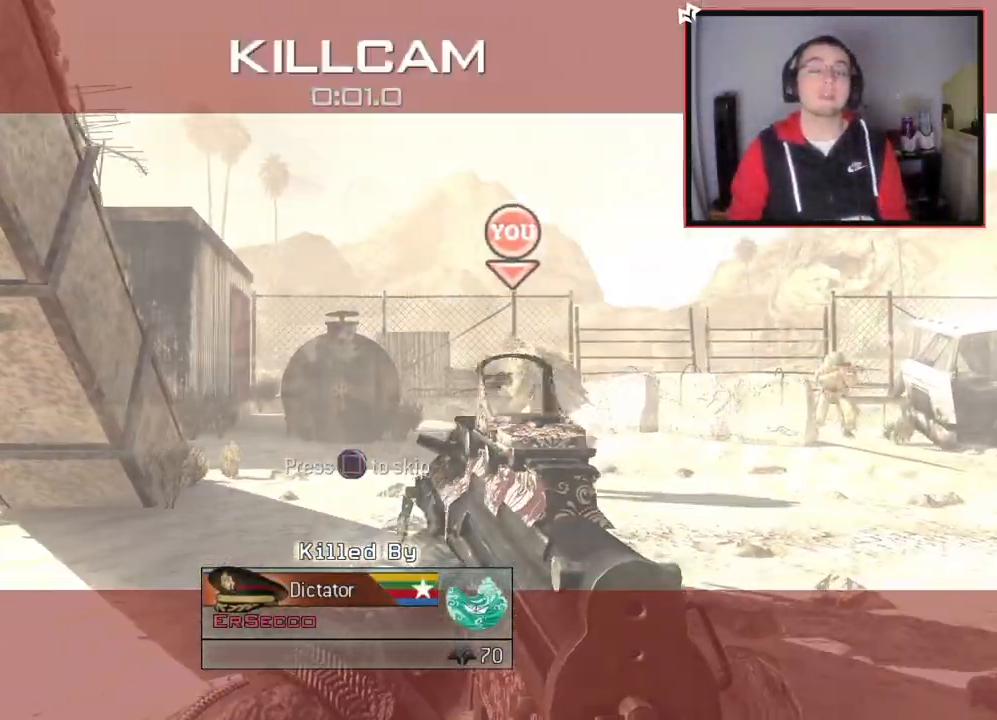
{"buttons": [], "left_stick": "center", "right_stick": "center", "events": []}
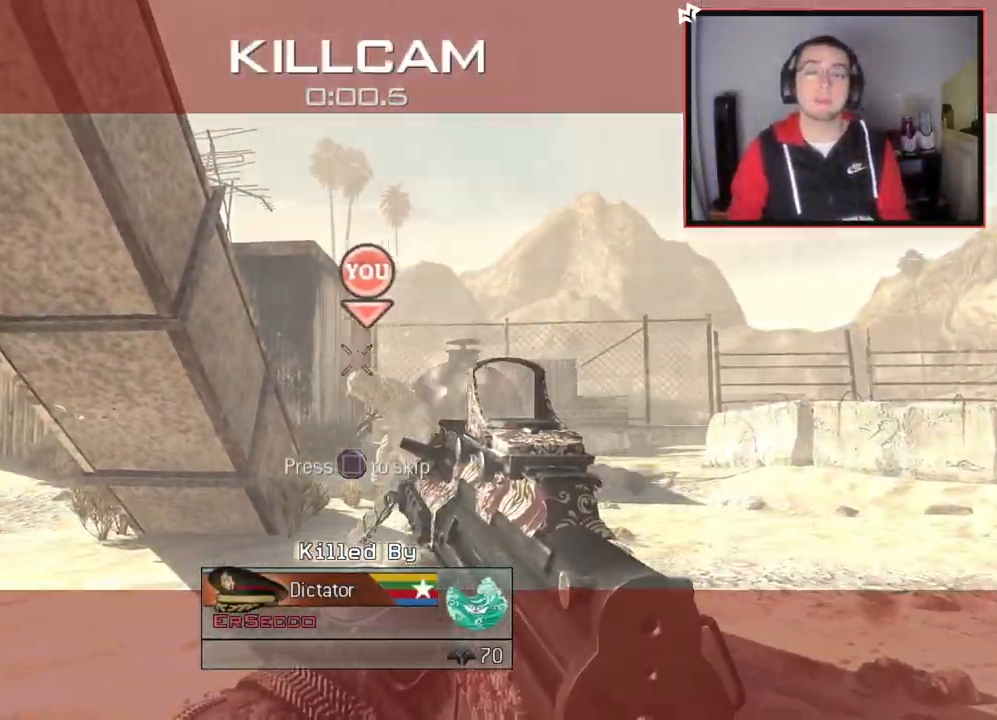
{"buttons": [], "left_stick": "center", "right_stick": "center", "events": []}
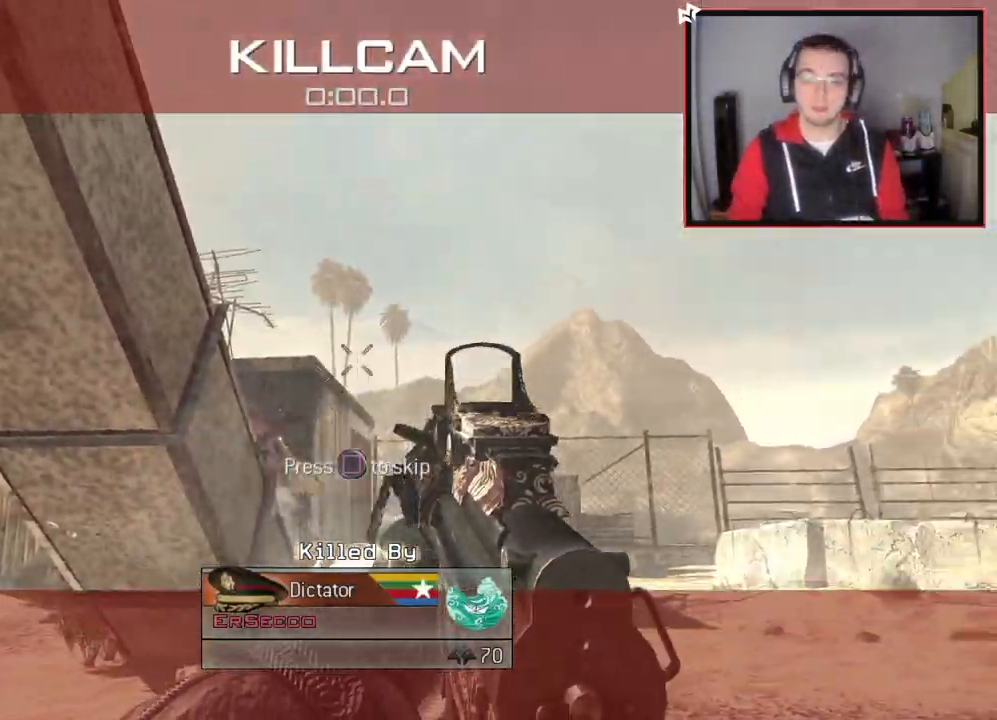
{"buttons": ["SQUARE"], "left_stick": "center", "right_stick": "center", "events": [[367, "SQUARE", "down"]]}
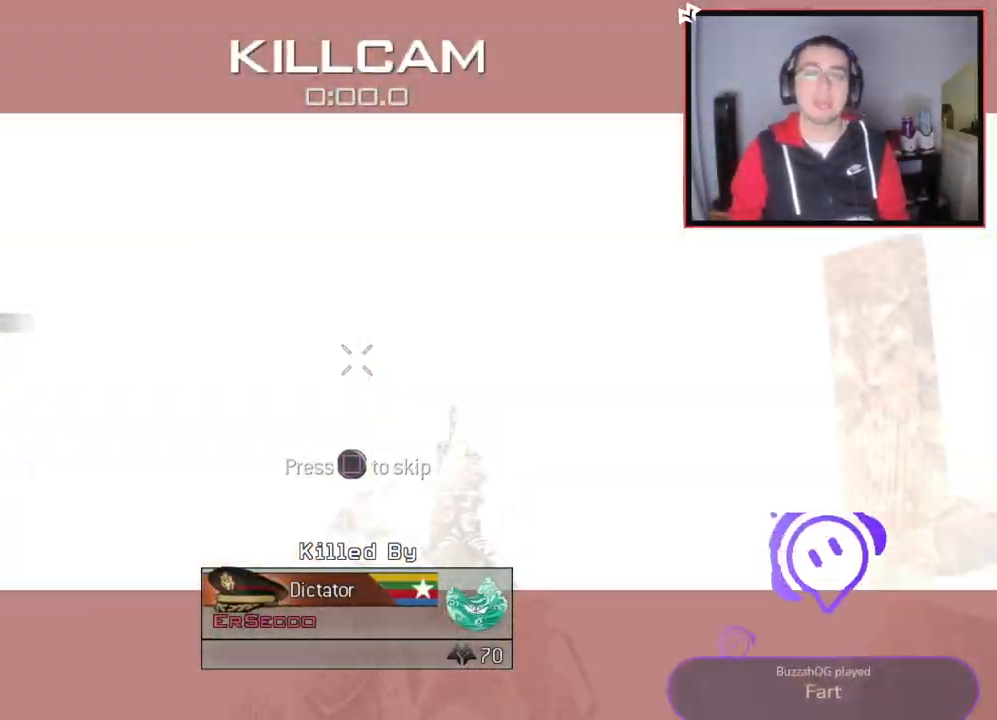
{"buttons": ["R2"], "left_stick": "center", "right_stick": "center", "events": [[34, "SQUARE", "up"], [501, "R2", "down"]]}
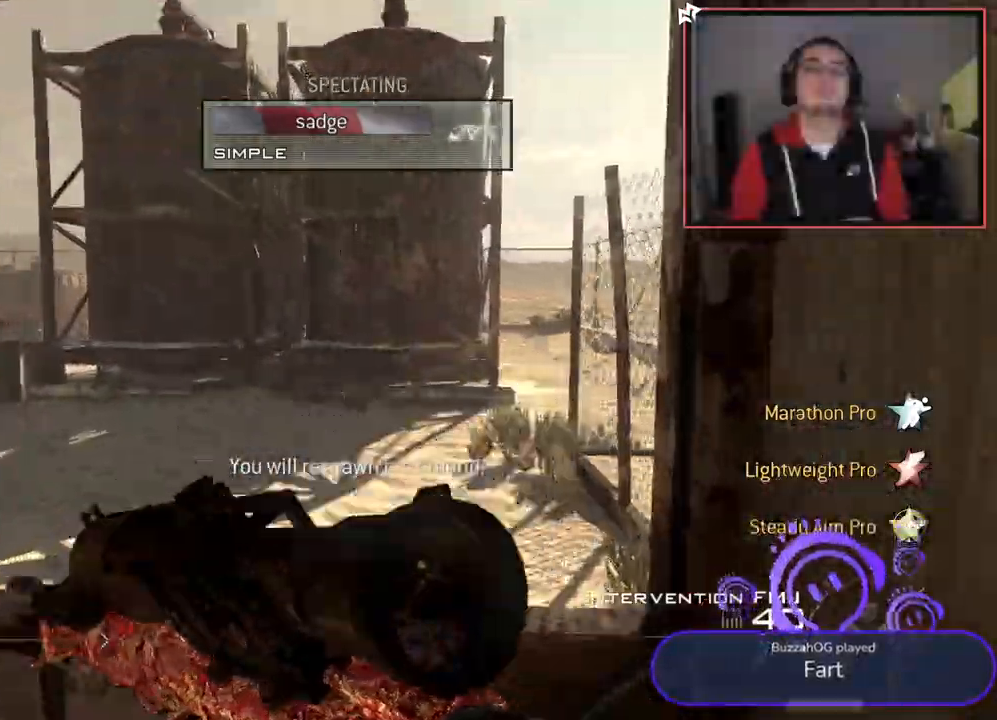
{"buttons": [], "left_stick": "center", "right_stick": "center", "events": [[183, "R2", "up"]]}
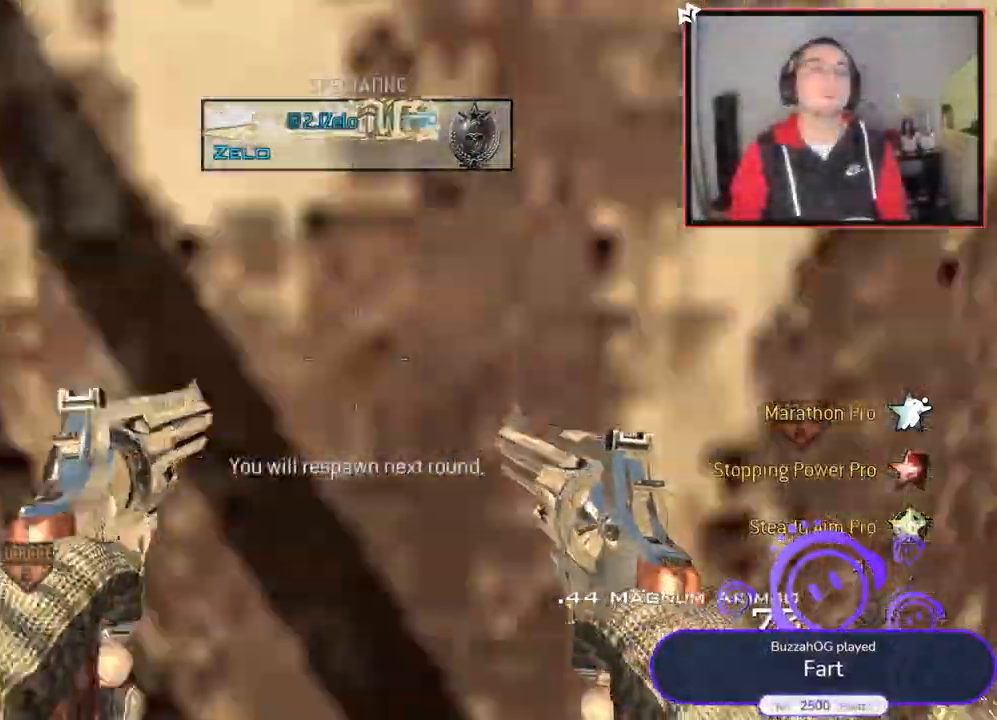
{"buttons": [], "left_stick": "center", "right_stick": "center", "events": []}
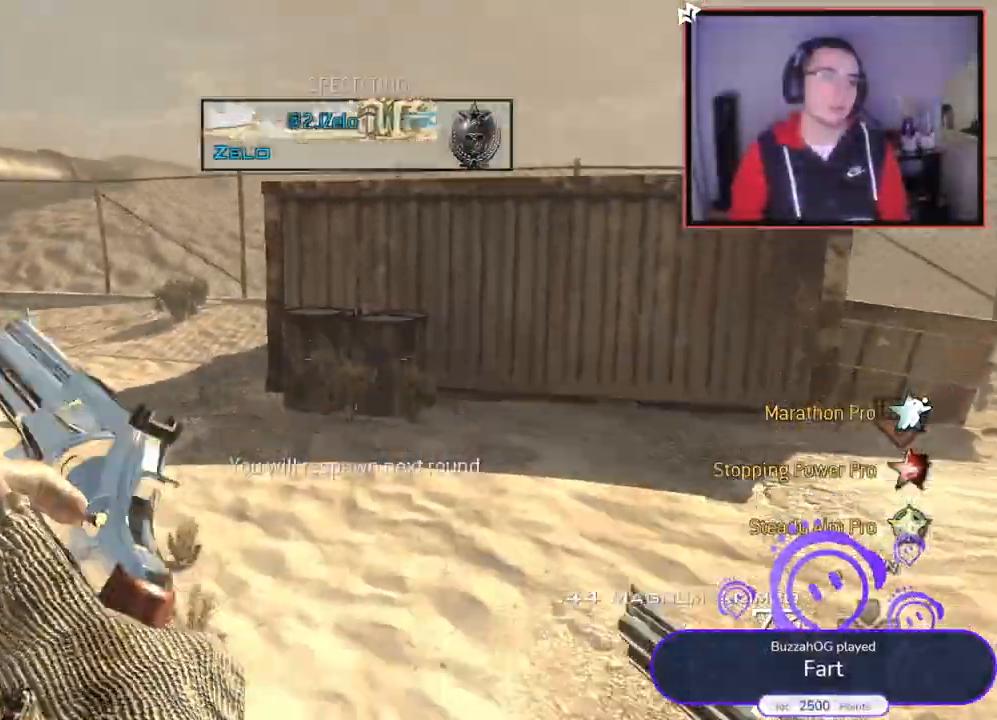
{"buttons": [], "left_stick": "center", "right_stick": "center", "events": []}
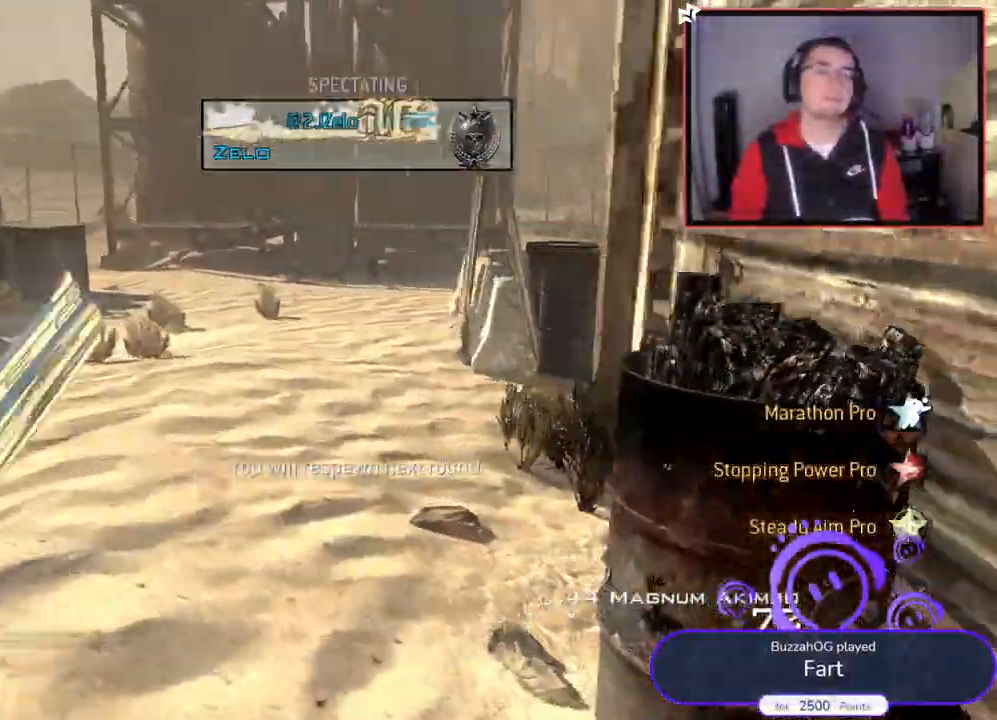
{"buttons": [], "left_stick": "center", "right_stick": "center", "events": [[84, "R2", "down"], [284, "R2", "up"]]}
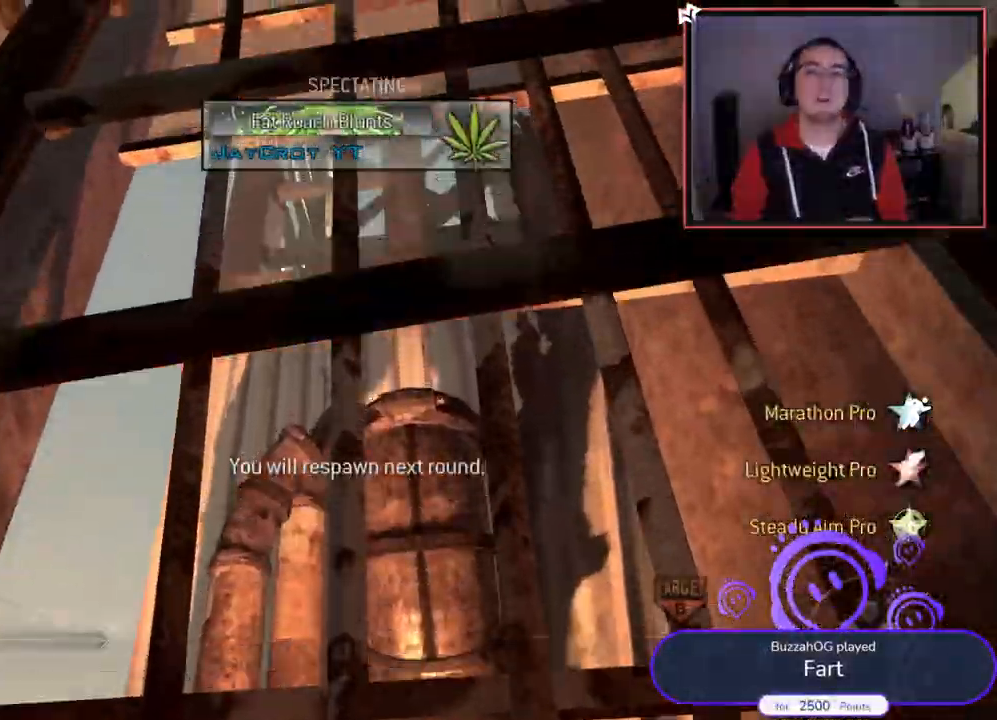
{"buttons": [], "left_stick": "center", "right_stick": "center", "events": [[150, "R2", "down"], [317, "R2", "up"]]}
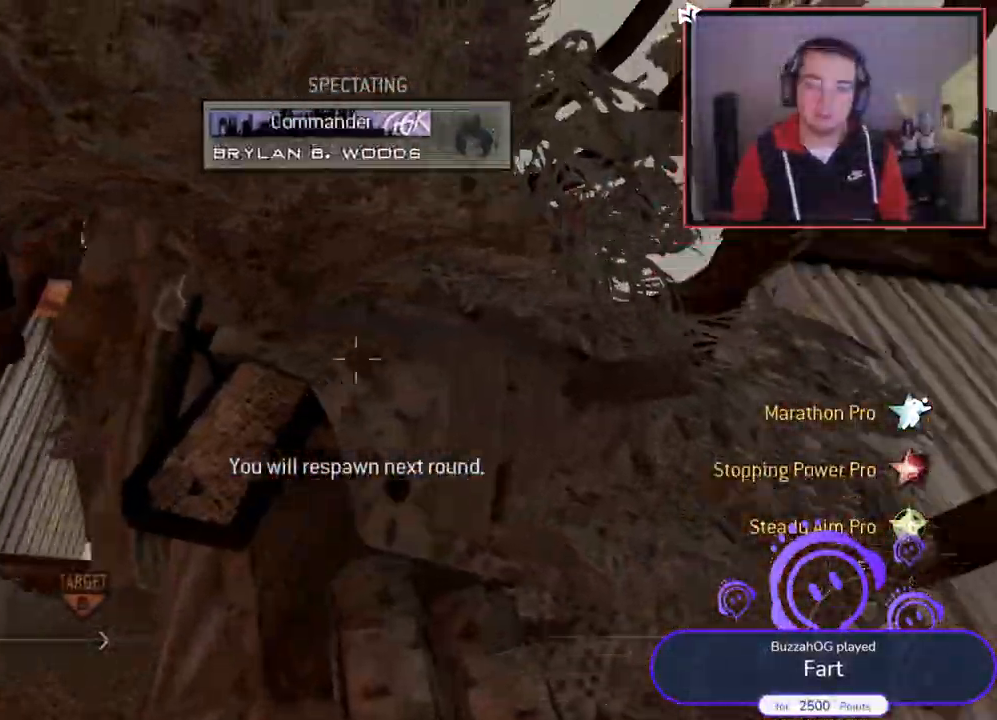
{"buttons": [], "left_stick": "center", "right_stick": "center", "events": [[150, "R2", "down"], [284, "R2", "up"]]}
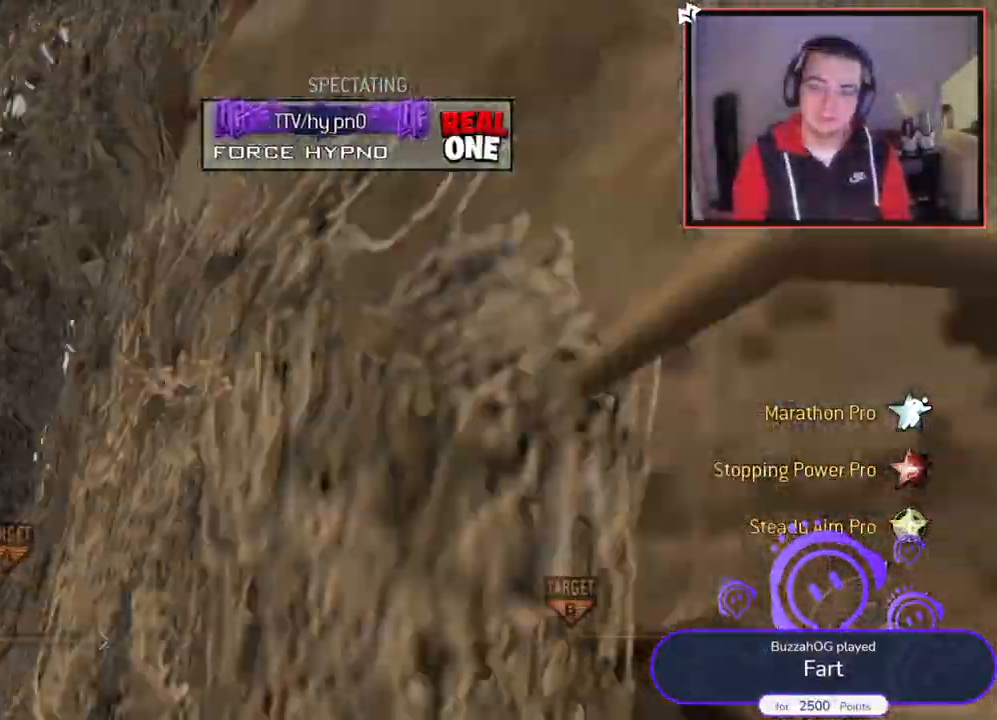
{"buttons": [], "left_stick": "center", "right_stick": "center", "events": []}
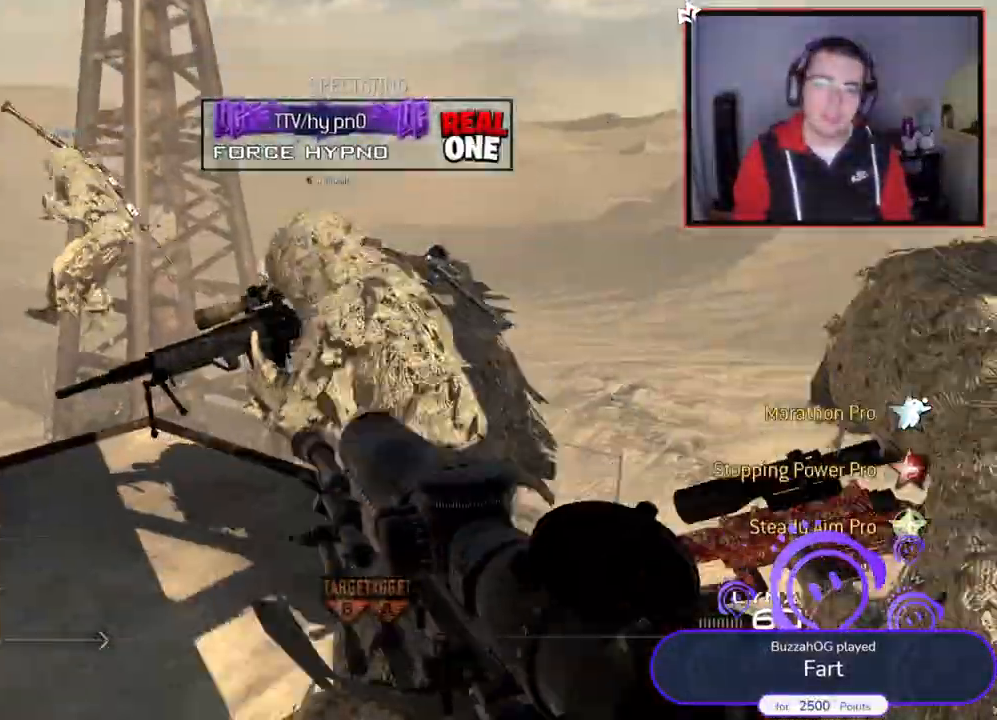
{"buttons": [], "left_stick": "center", "right_stick": "center", "events": []}
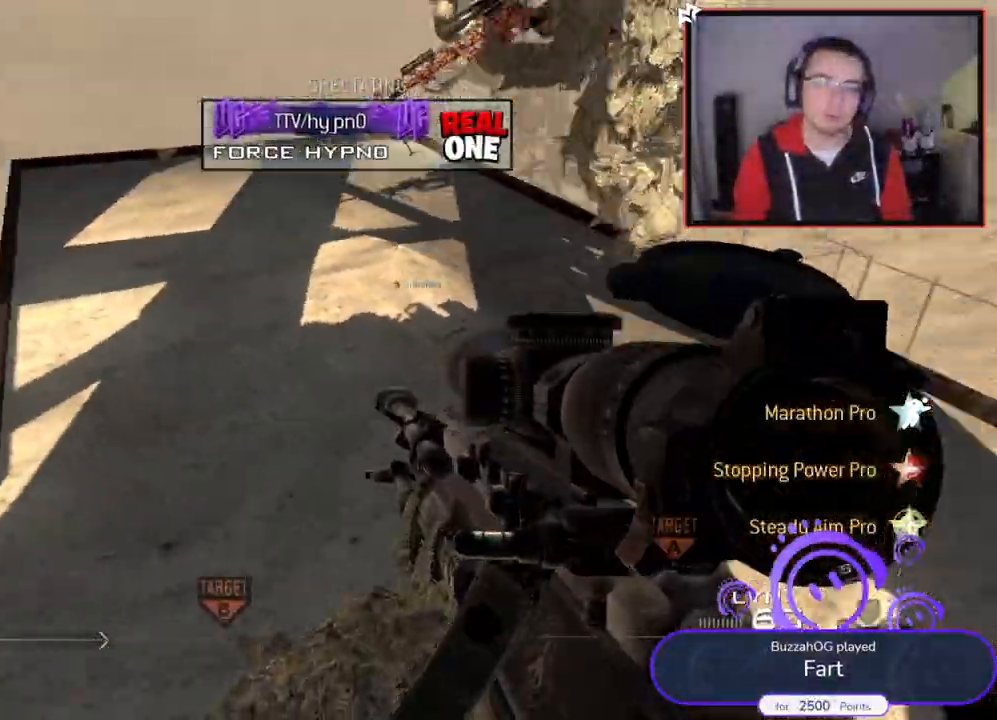
{"buttons": ["R2"], "left_stick": "center", "right_stick": "center", "events": [[400, "R2", "down"]]}
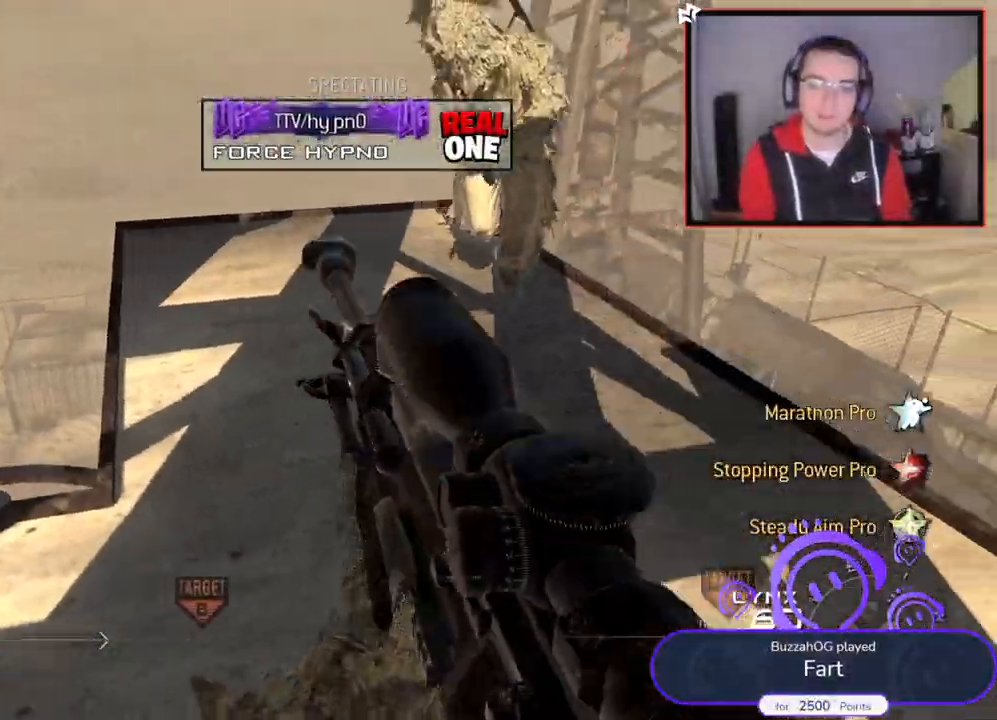
{"buttons": [], "left_stick": "center", "right_stick": "center", "events": [[33, "R2", "up"]]}
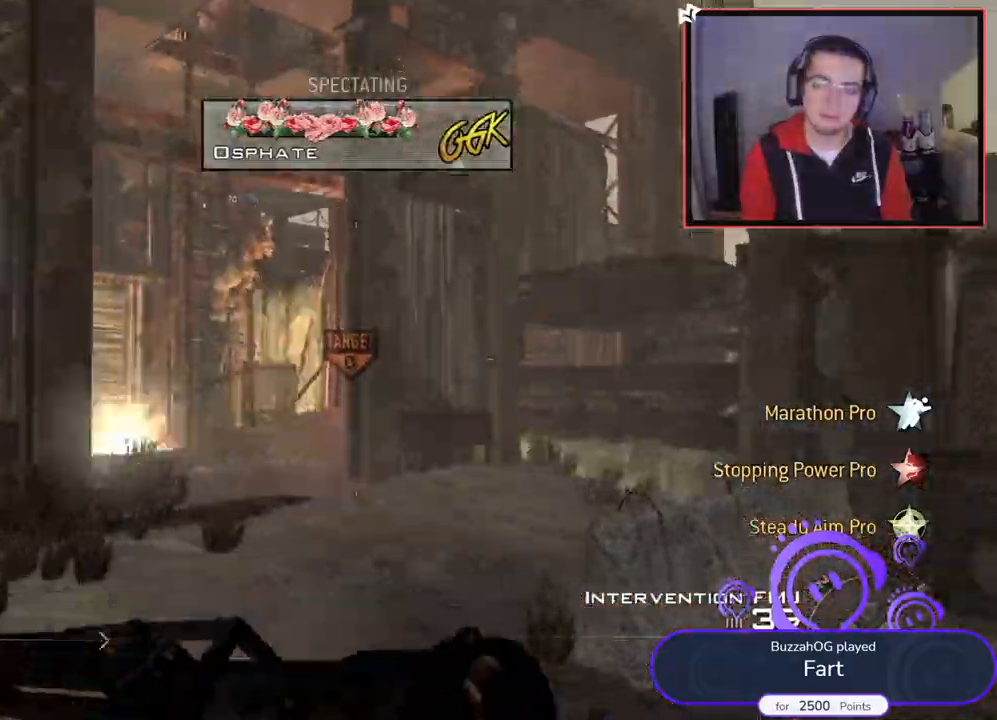
{"buttons": [], "left_stick": "center", "right_stick": "center", "events": [[50, "R2", "down"], [200, "R2", "up"]]}